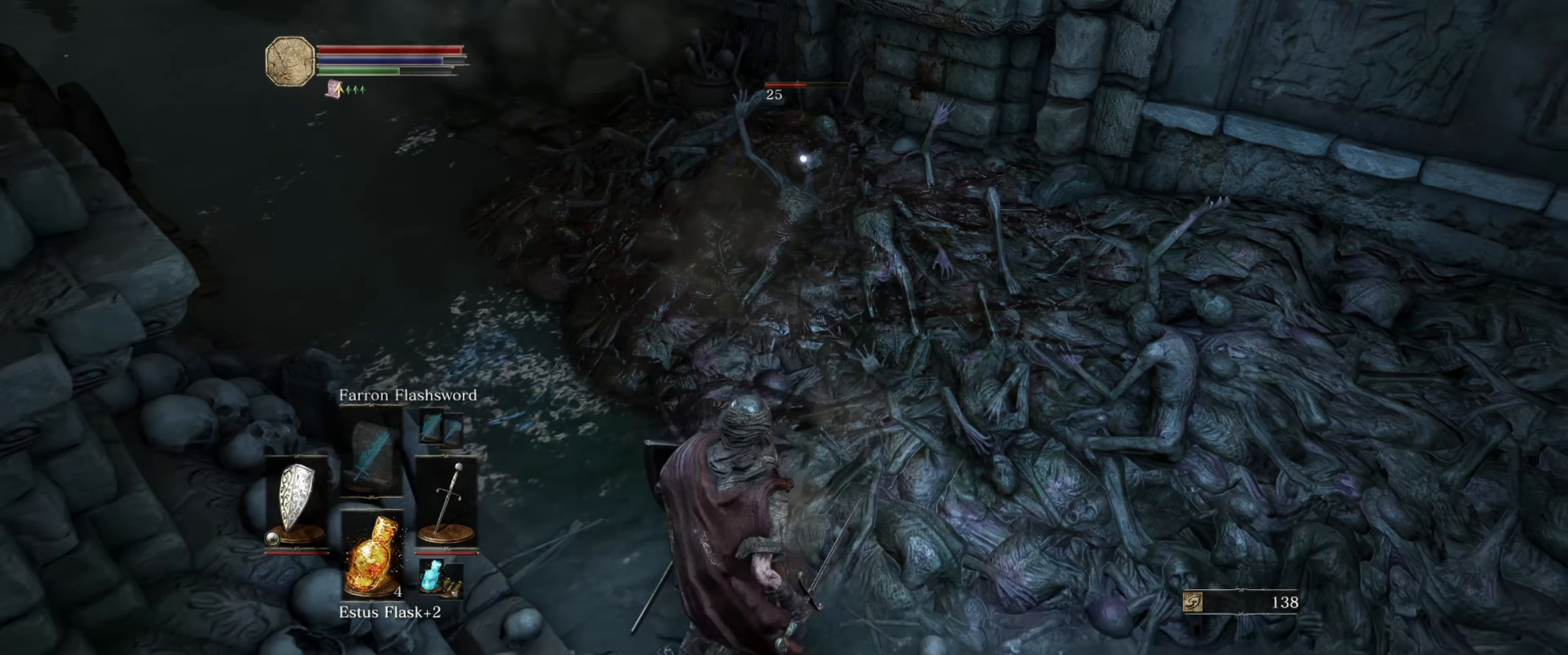
Gameplay with a controller (Xbox layout); each line is a JSON object with the inputs held at the frame after it. "events" lists button and stick changes between this image and that frame as [ms after this image, input, new state], when the widget could be followed in between. Not read: L3 R3.
{"buttons": [], "left_stick": "down", "right_stick": "center", "events": []}
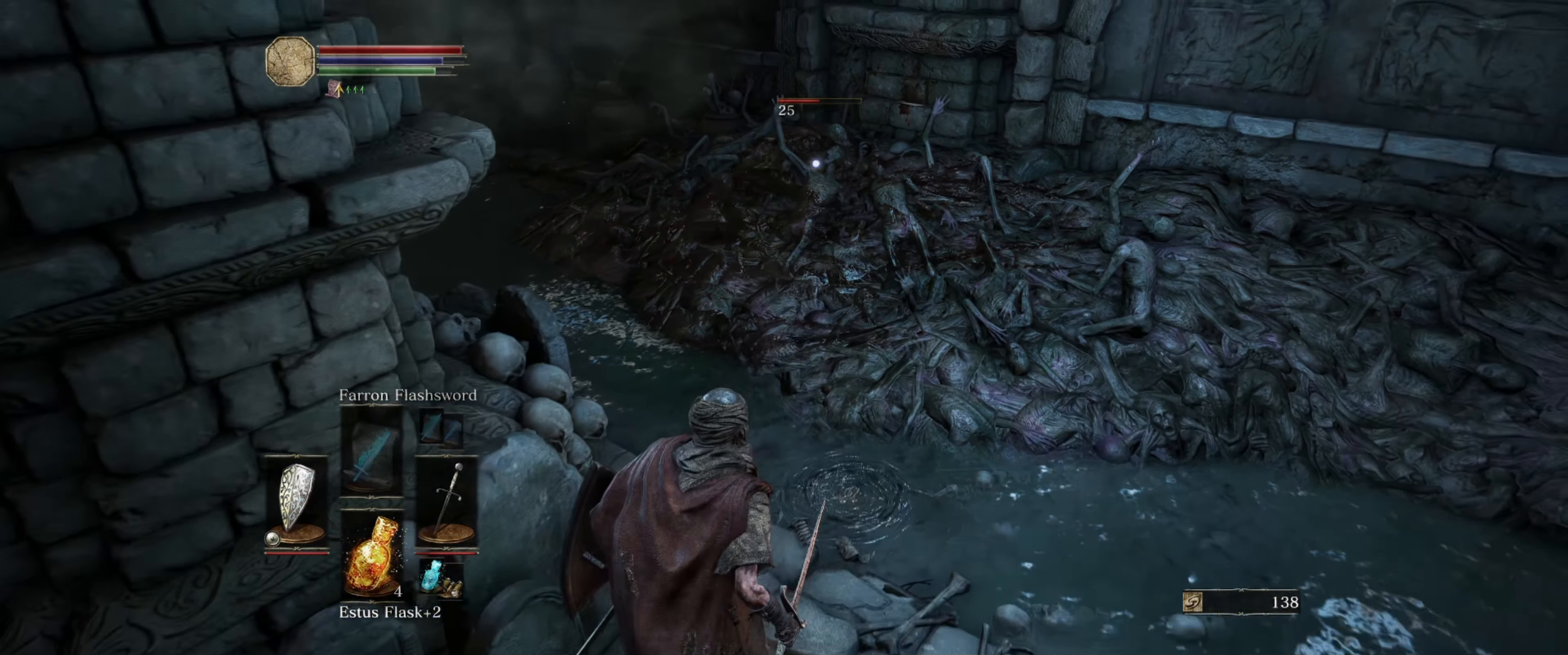
{"buttons": [], "left_stick": "down", "right_stick": "center", "events": []}
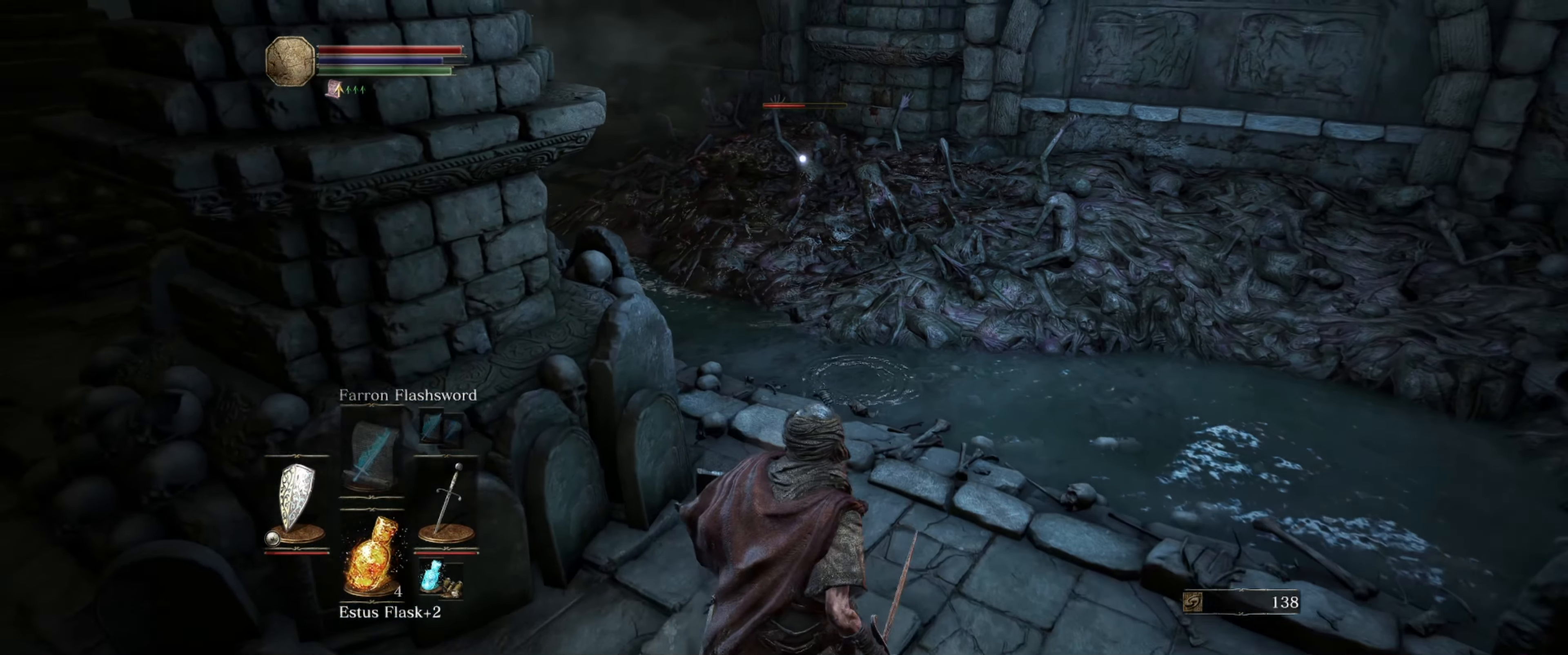
{"buttons": [], "left_stick": "center", "right_stick": "center", "events": [[67, "left_stick", "center"]]}
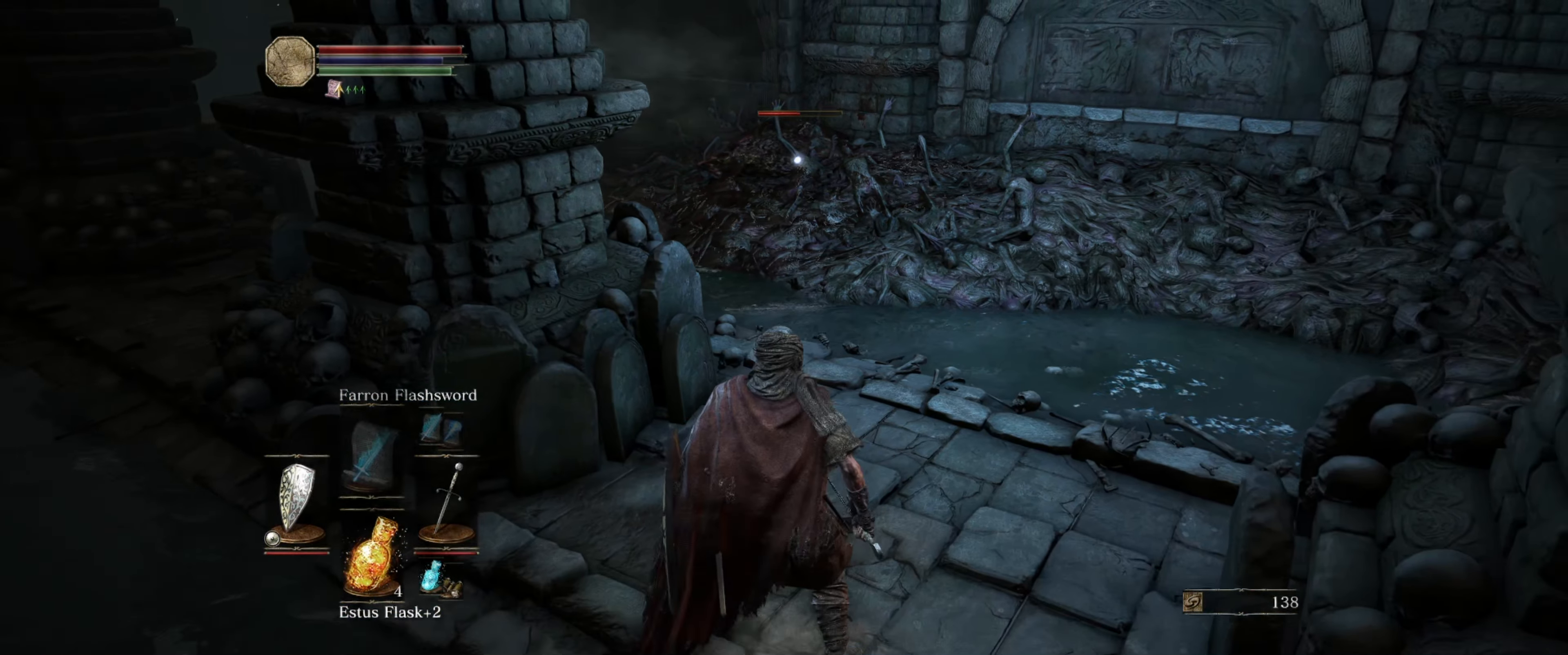
{"buttons": [], "left_stick": "center", "right_stick": "center", "events": []}
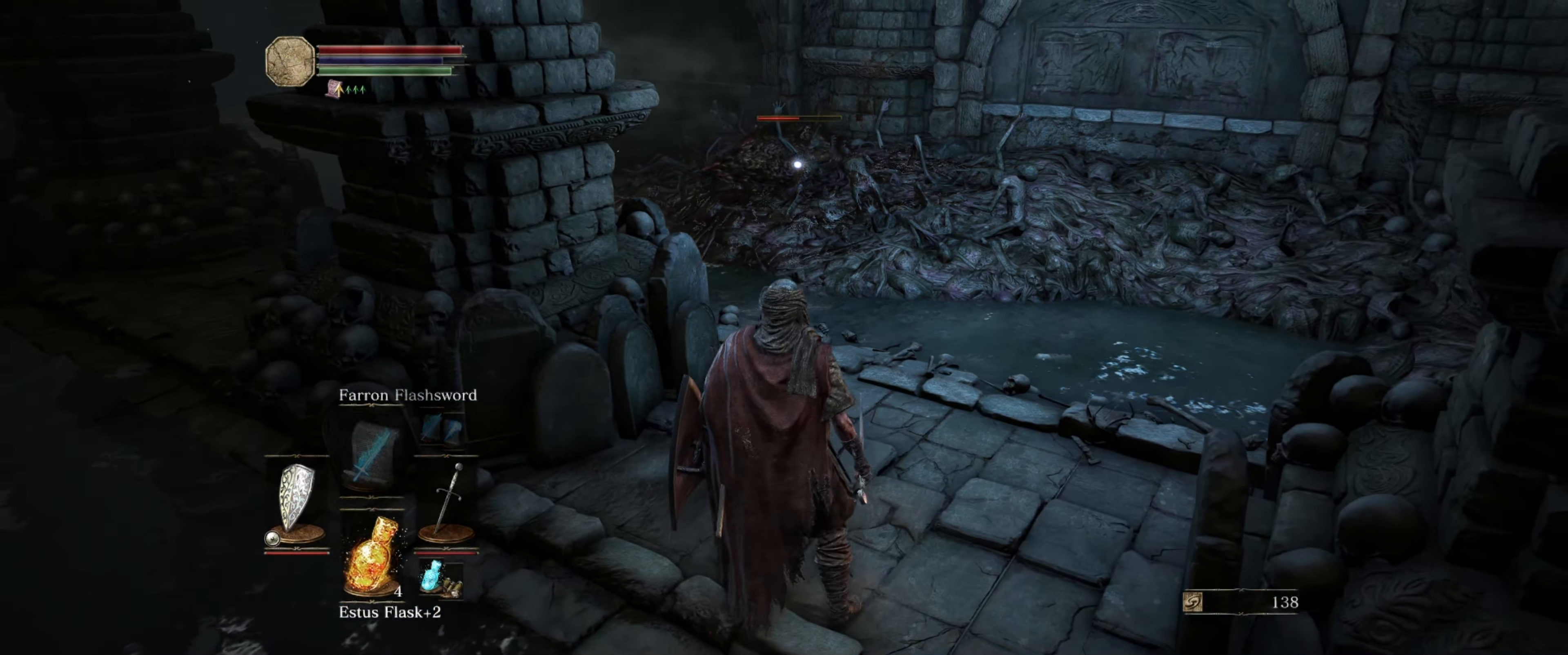
{"buttons": [], "left_stick": "center", "right_stick": "center", "events": [[233, "DPAD_RIGHT", "down"], [367, "DPAD_RIGHT", "up"]]}
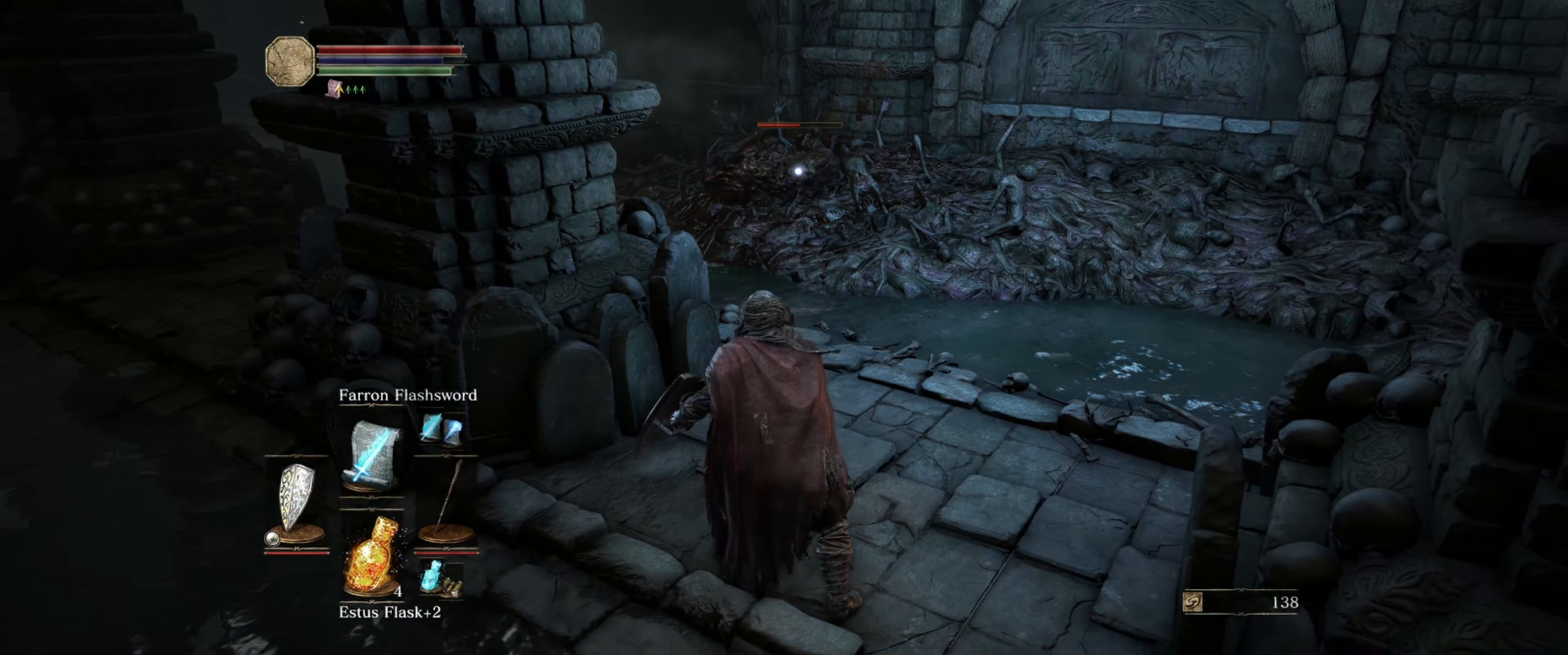
{"buttons": [], "left_stick": "center", "right_stick": "center", "events": [[100, "DPAD_UP", "down"], [233, "DPAD_UP", "up"]]}
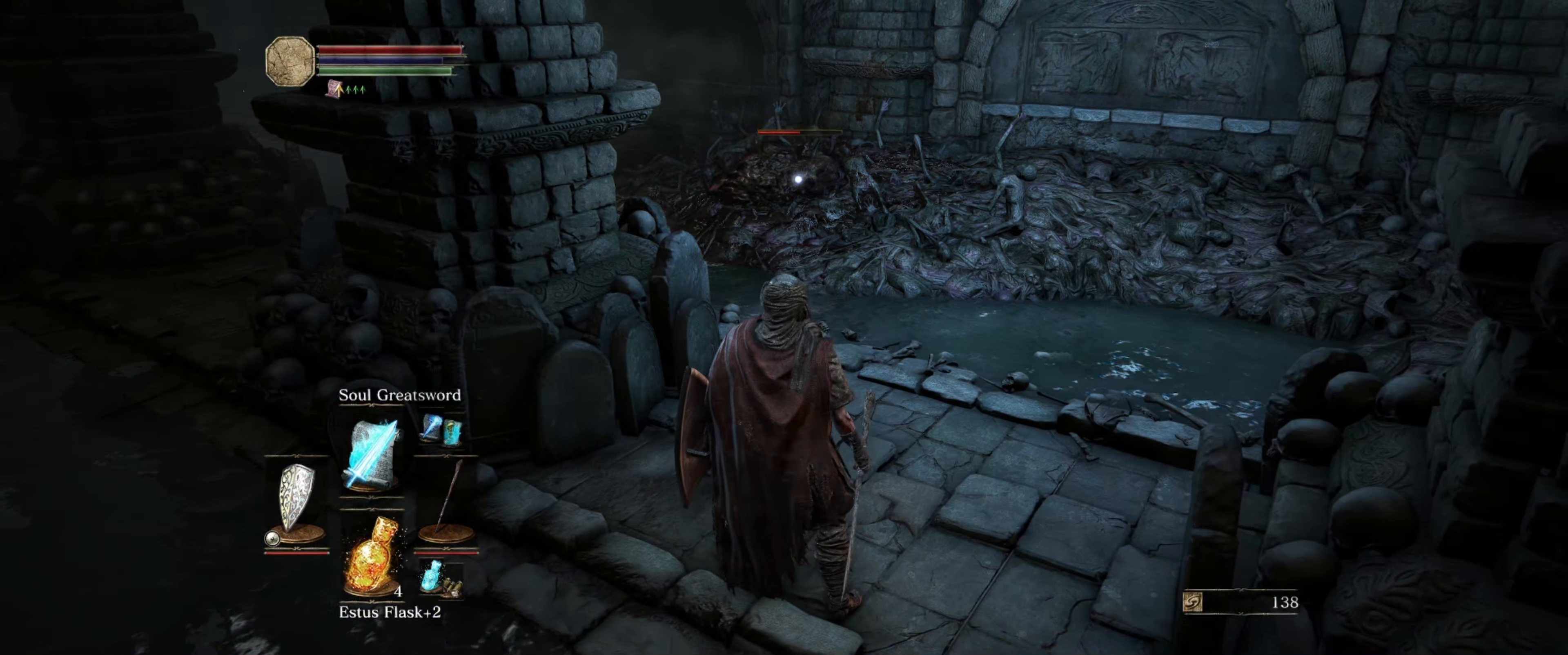
{"buttons": [], "left_stick": "center", "right_stick": "center", "events": [[133, "DPAD_UP", "down"], [250, "DPAD_UP", "up"]]}
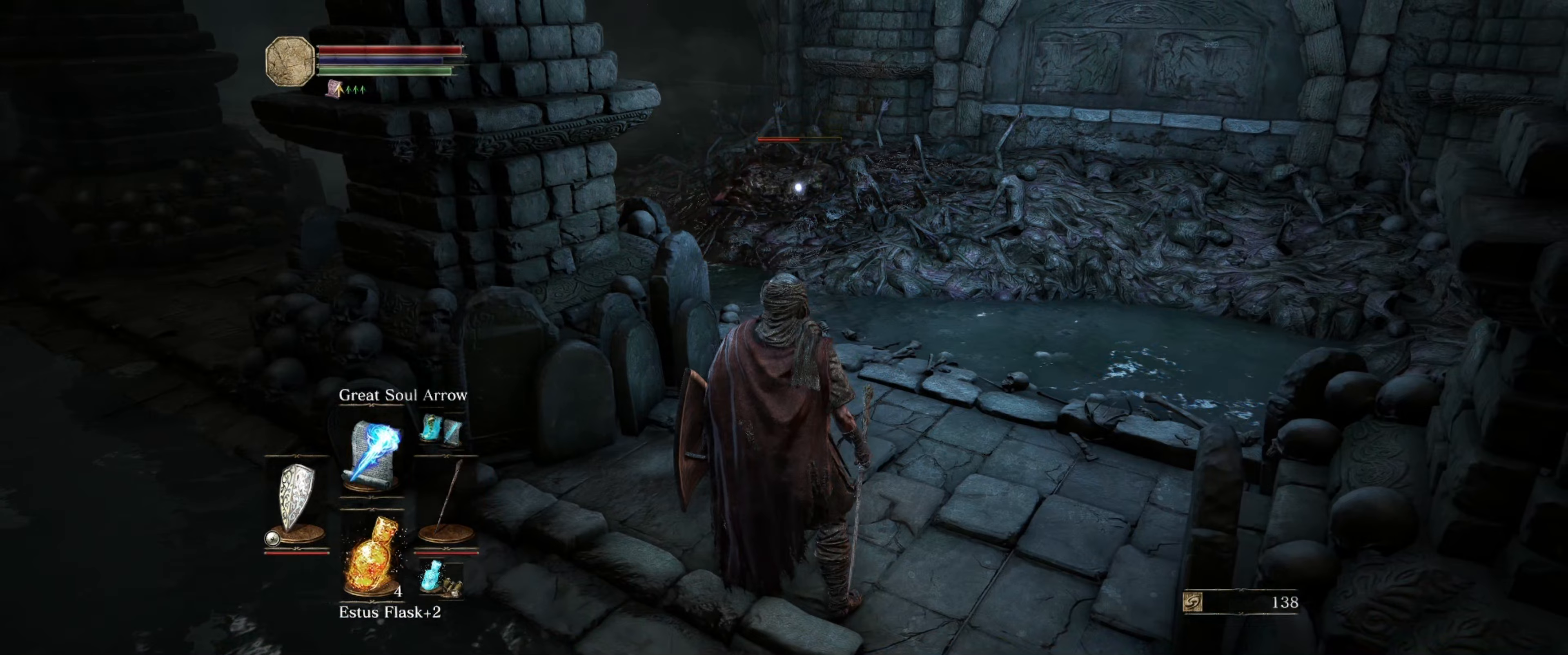
{"buttons": [], "left_stick": "center", "right_stick": "center", "events": [[150, "left_stick", "down-right"], [317, "left_stick", "center"]]}
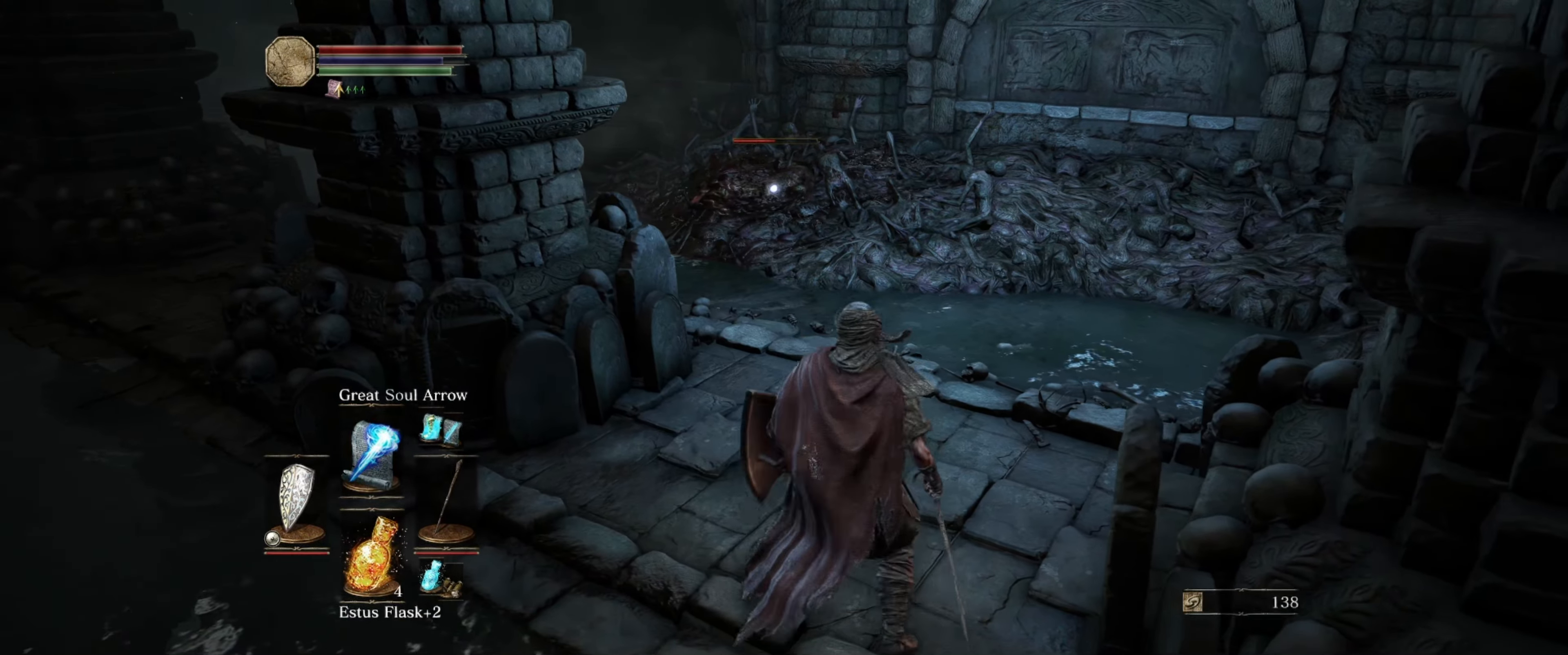
{"buttons": [], "left_stick": "center", "right_stick": "center", "events": [[50, "R1", "down"], [167, "R1", "up"]]}
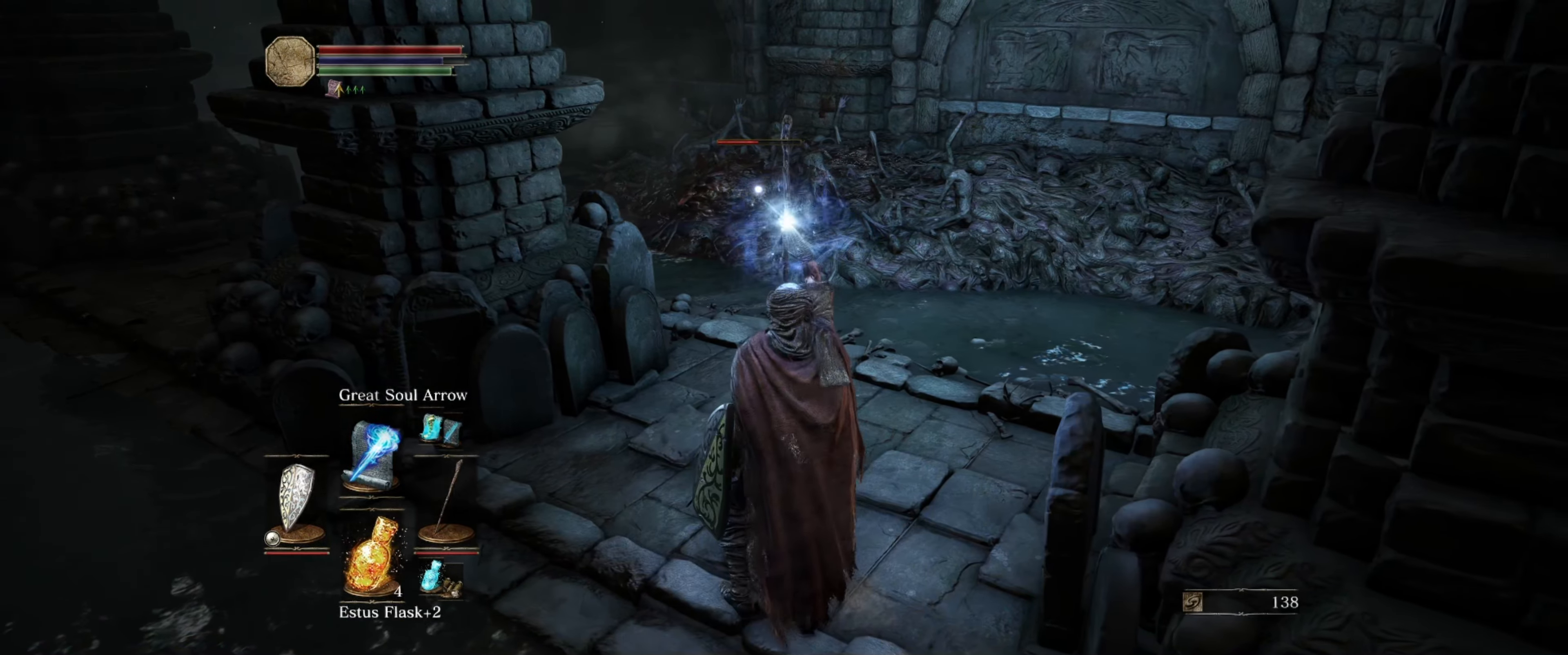
{"buttons": [], "left_stick": "center", "right_stick": "center", "events": []}
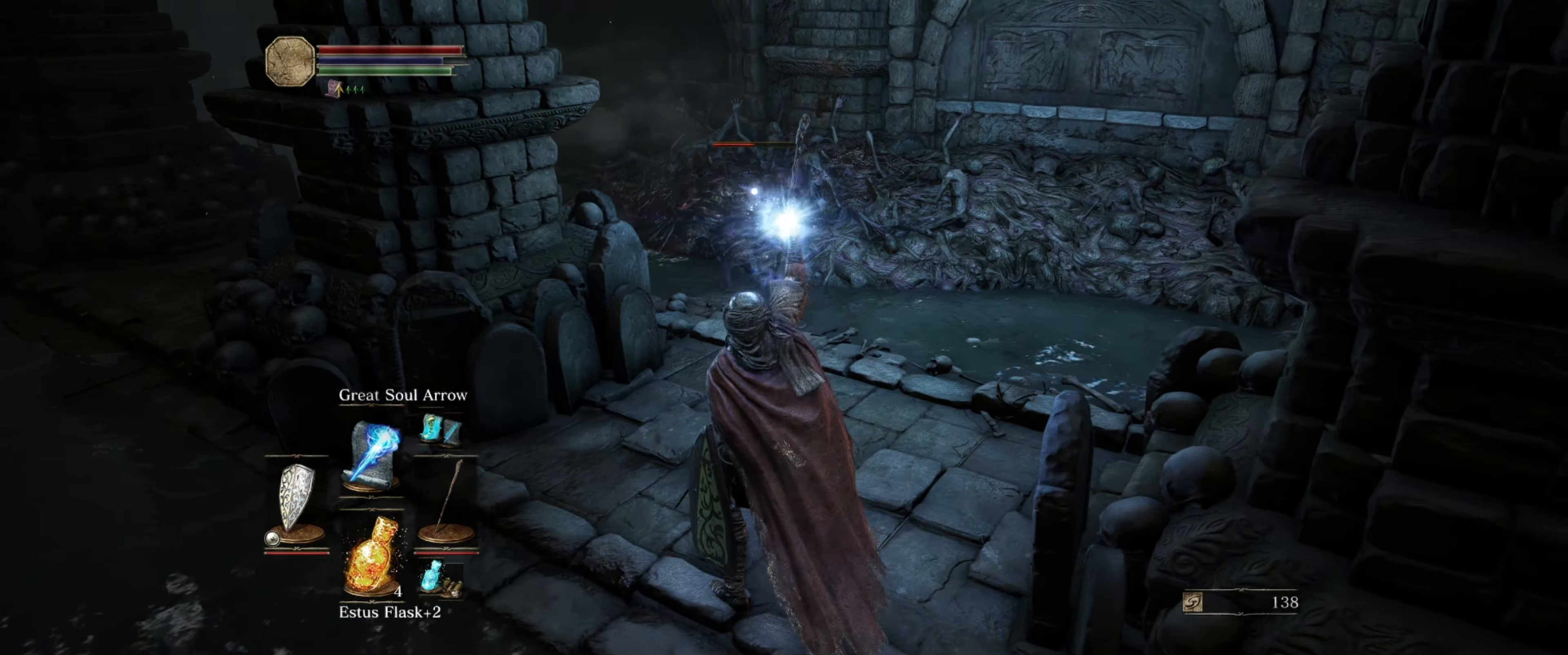
{"buttons": [], "left_stick": "center", "right_stick": "center", "events": []}
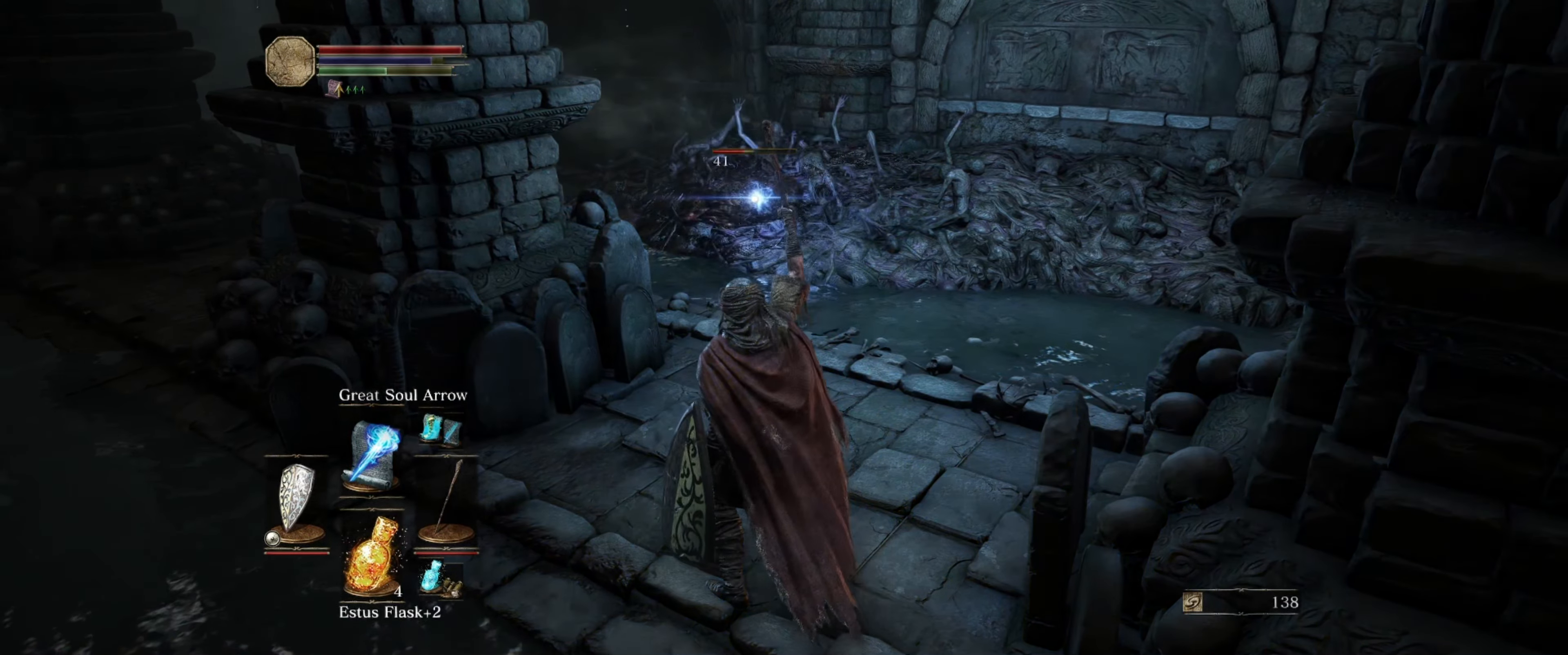
{"buttons": [], "left_stick": "center", "right_stick": "center", "events": []}
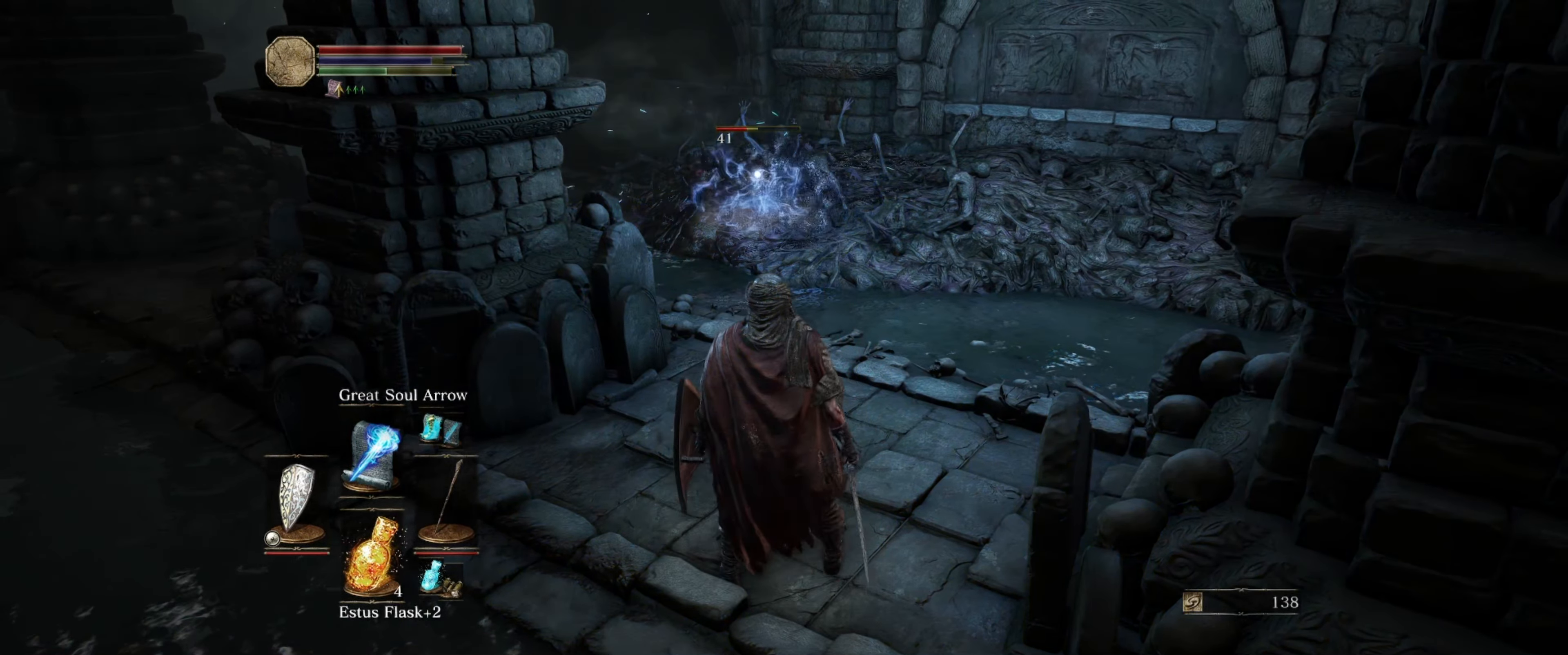
{"buttons": [], "left_stick": "center", "right_stick": "center", "events": []}
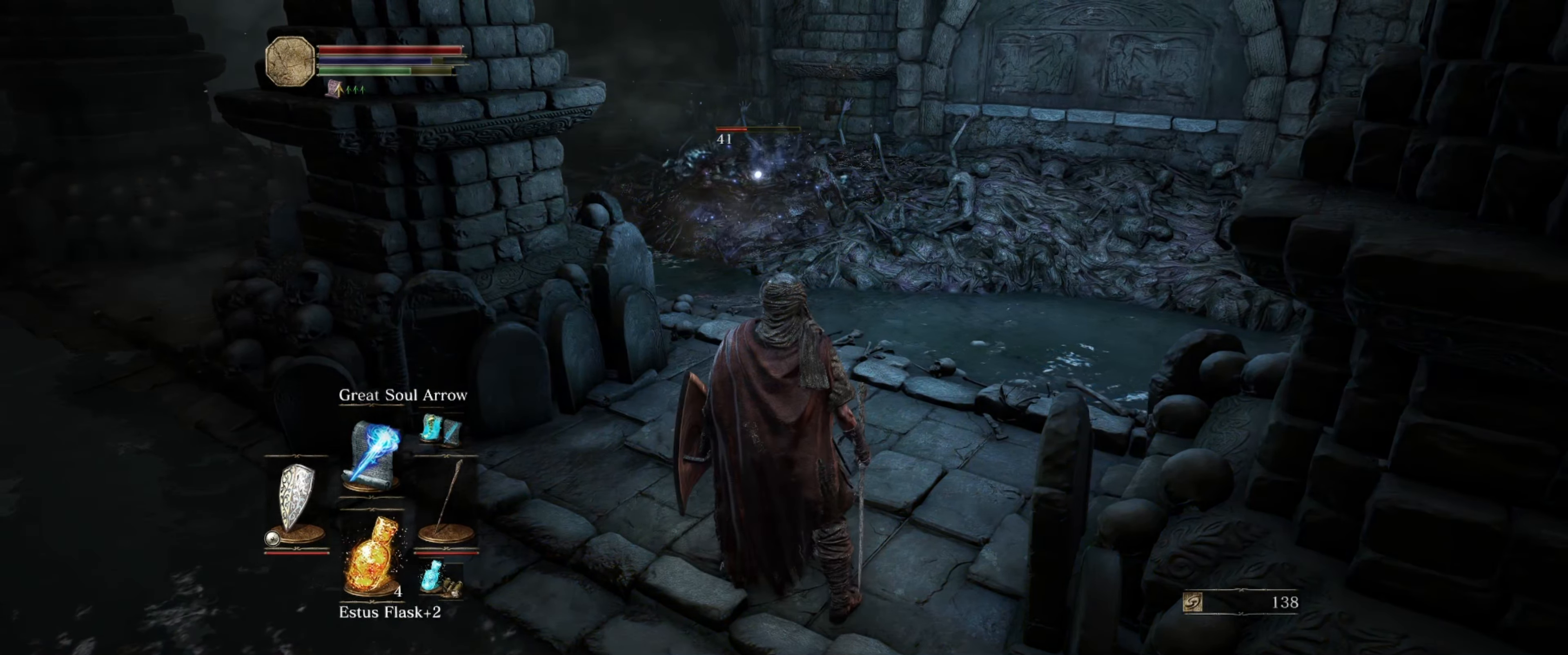
{"buttons": ["DPAD_UP"], "left_stick": "center", "right_stick": "center", "events": [[483, "DPAD_UP", "down"]]}
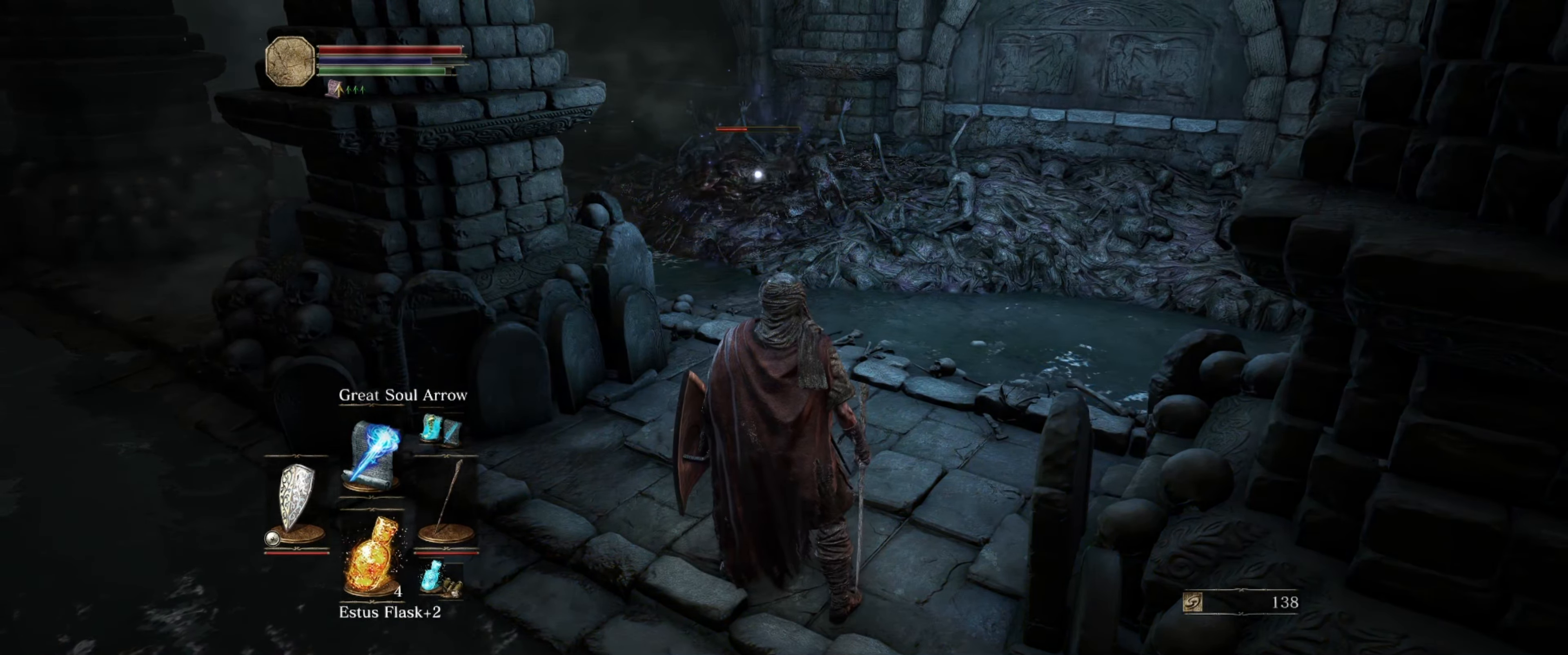
{"buttons": ["DPAD_UP"], "left_stick": "center", "right_stick": "center", "events": [[117, "DPAD_UP", "up"], [467, "DPAD_UP", "down"]]}
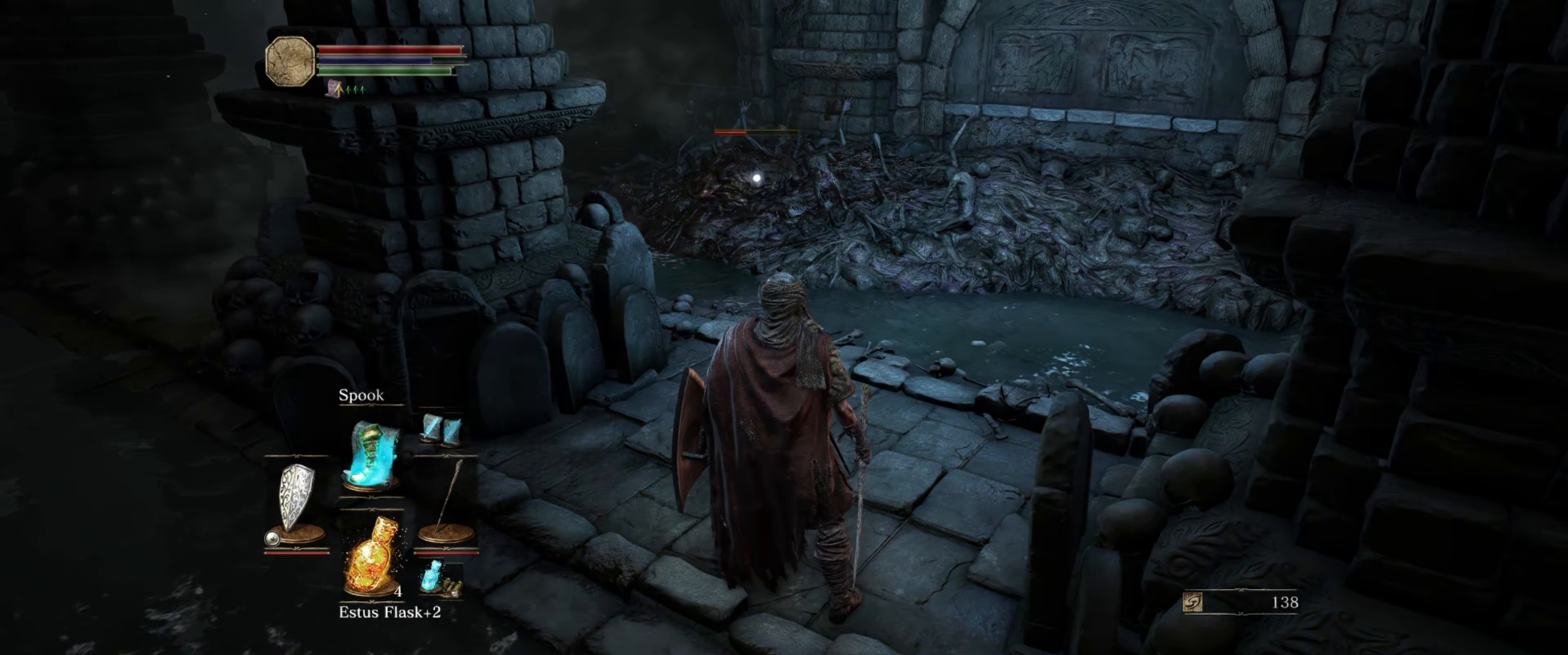
{"buttons": [], "left_stick": "up", "right_stick": "center", "events": [[100, "DPAD_UP", "up"], [450, "left_stick", "up"]]}
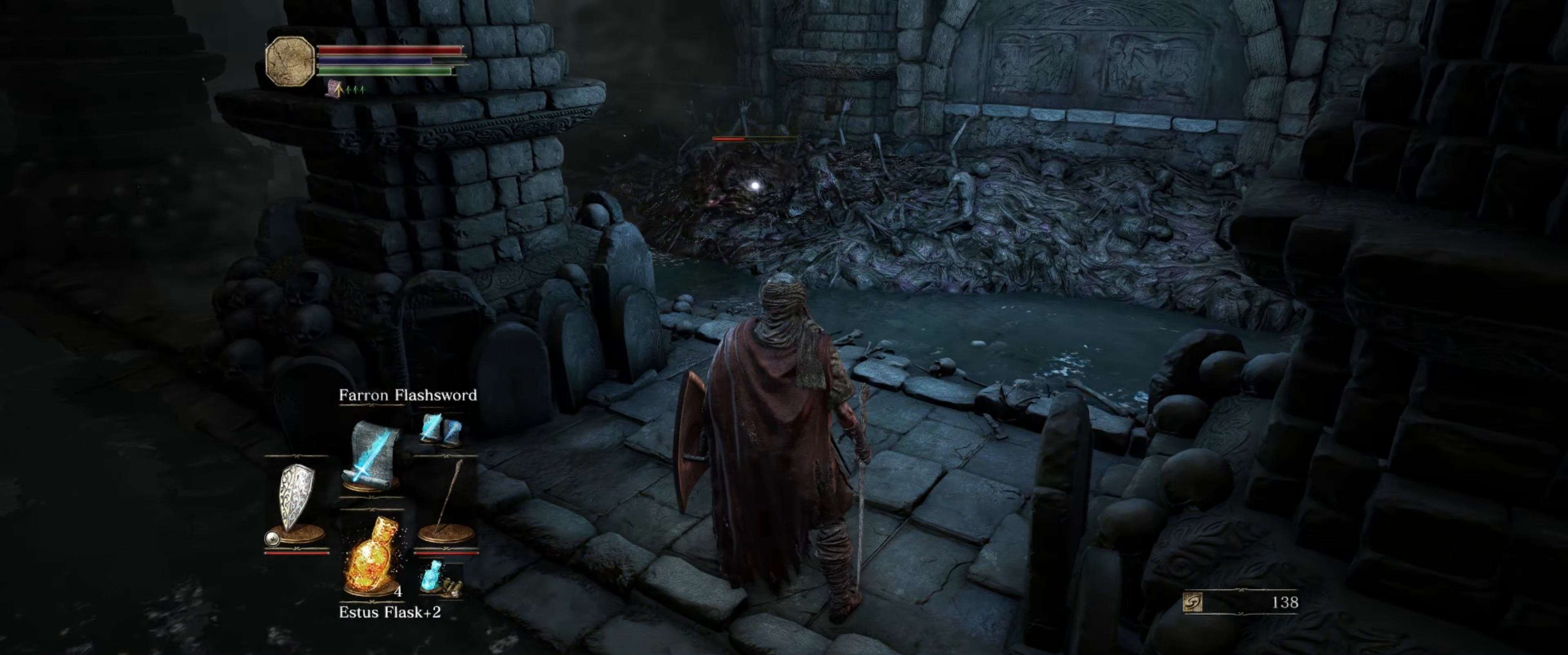
{"buttons": ["DPAD_RIGHT"], "left_stick": "center", "right_stick": "center", "events": [[400, "left_stick", "center"], [483, "DPAD_RIGHT", "down"]]}
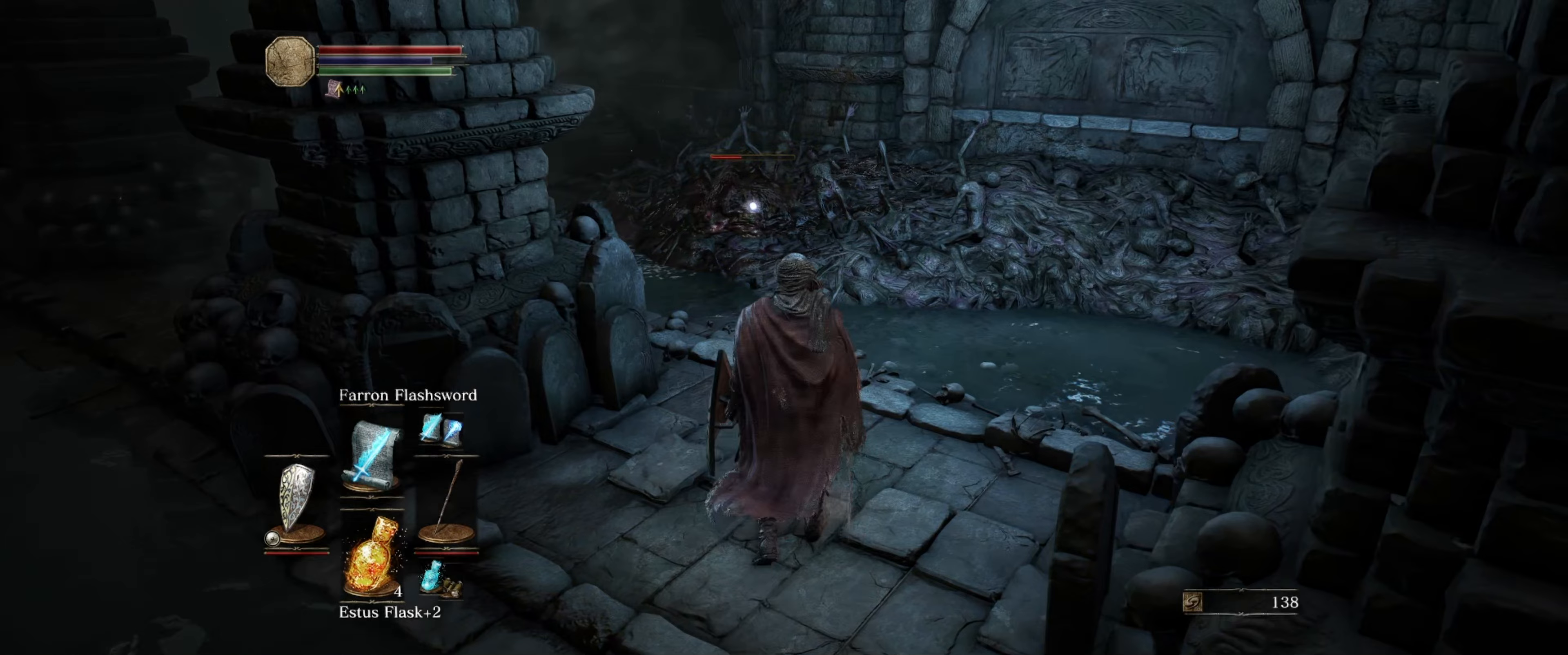
{"buttons": [], "left_stick": "up-right", "right_stick": "center", "events": [[133, "DPAD_RIGHT", "up"], [217, "left_stick", "up-right"]]}
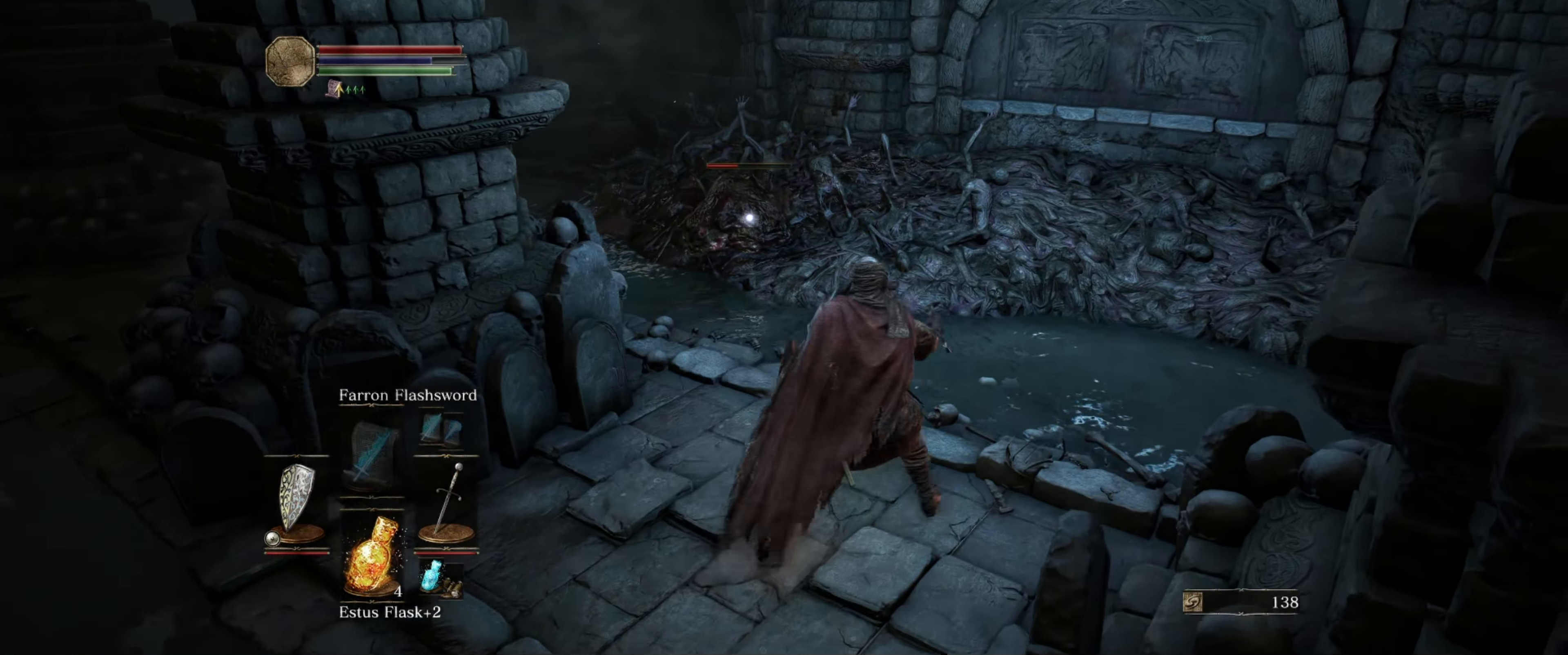
{"buttons": [], "left_stick": "up-right", "right_stick": "center", "events": []}
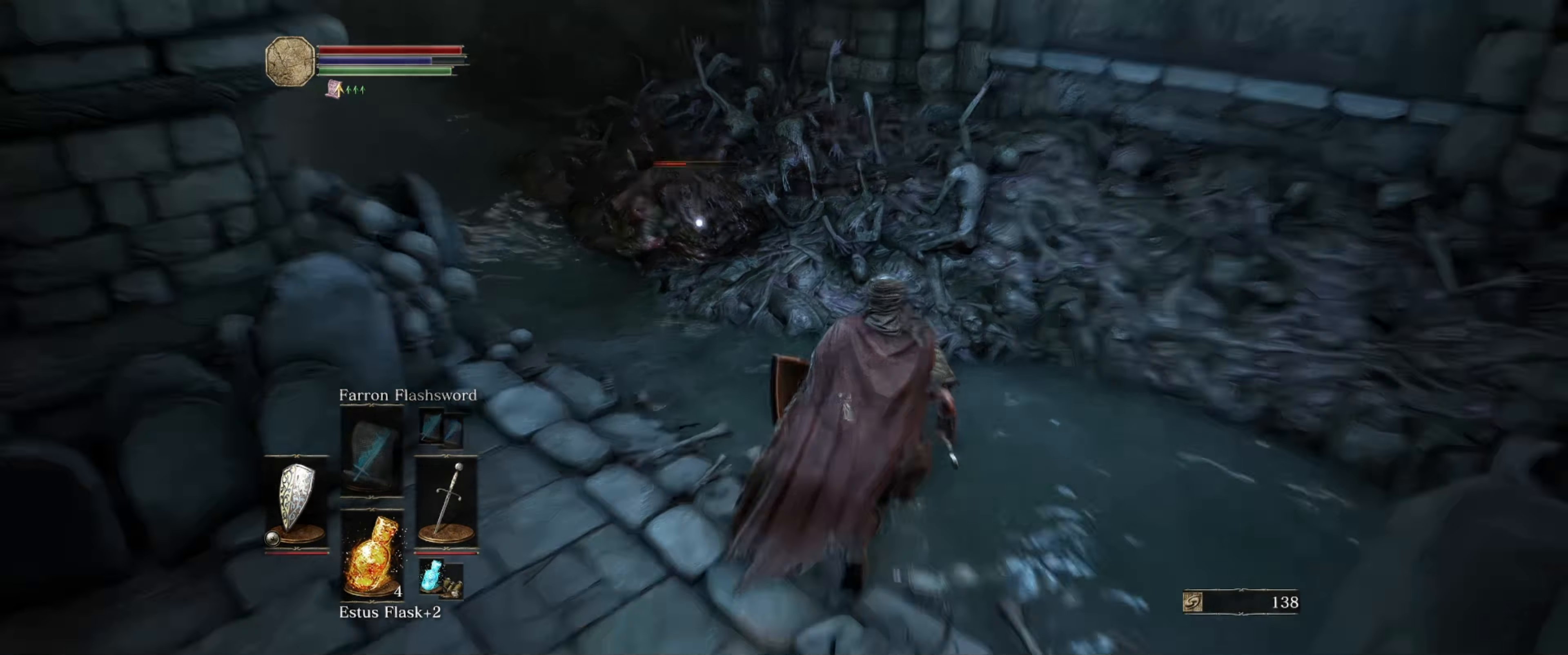
{"buttons": [], "left_stick": "center", "right_stick": "center", "events": [[83, "left_stick", "up"], [117, "R1", "down"], [233, "R1", "up"], [233, "left_stick", "center"]]}
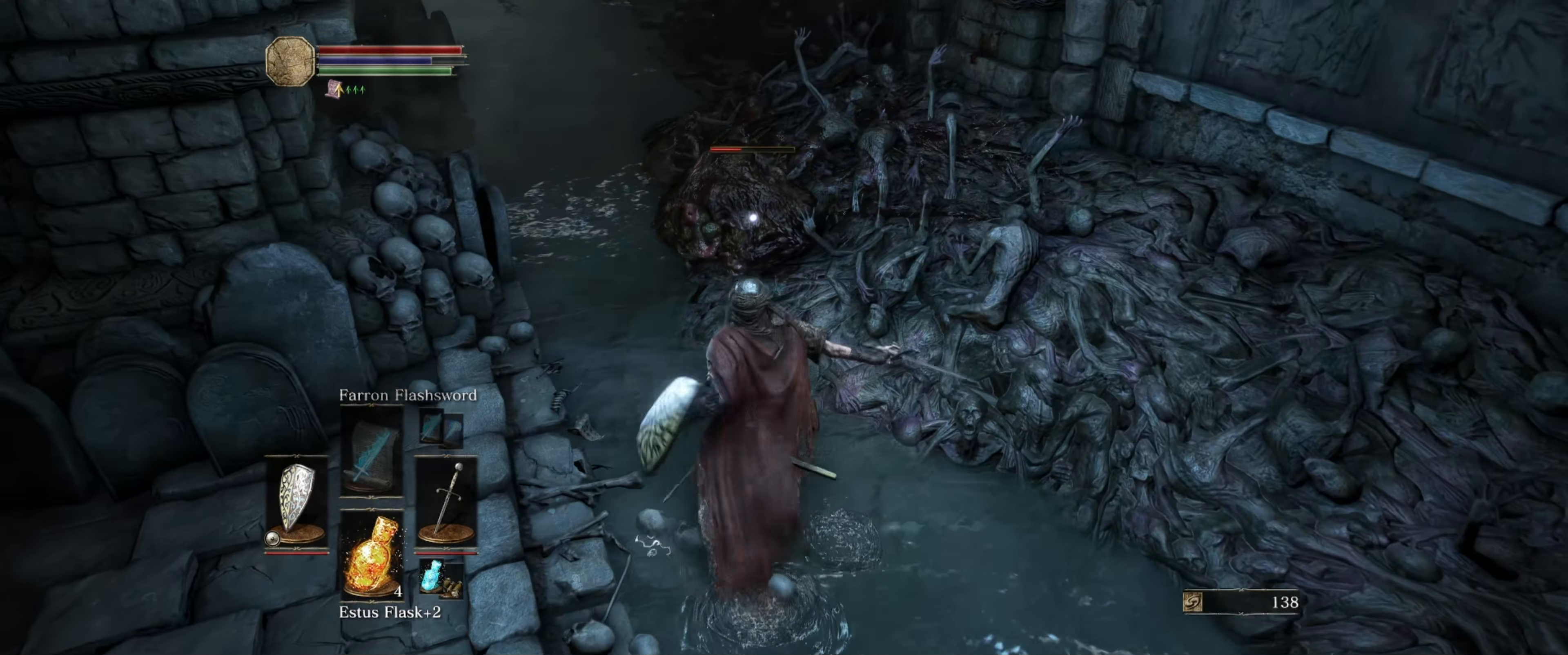
{"buttons": [], "left_stick": "center", "right_stick": "center", "events": [[200, "R1", "down"], [350, "R1", "up"]]}
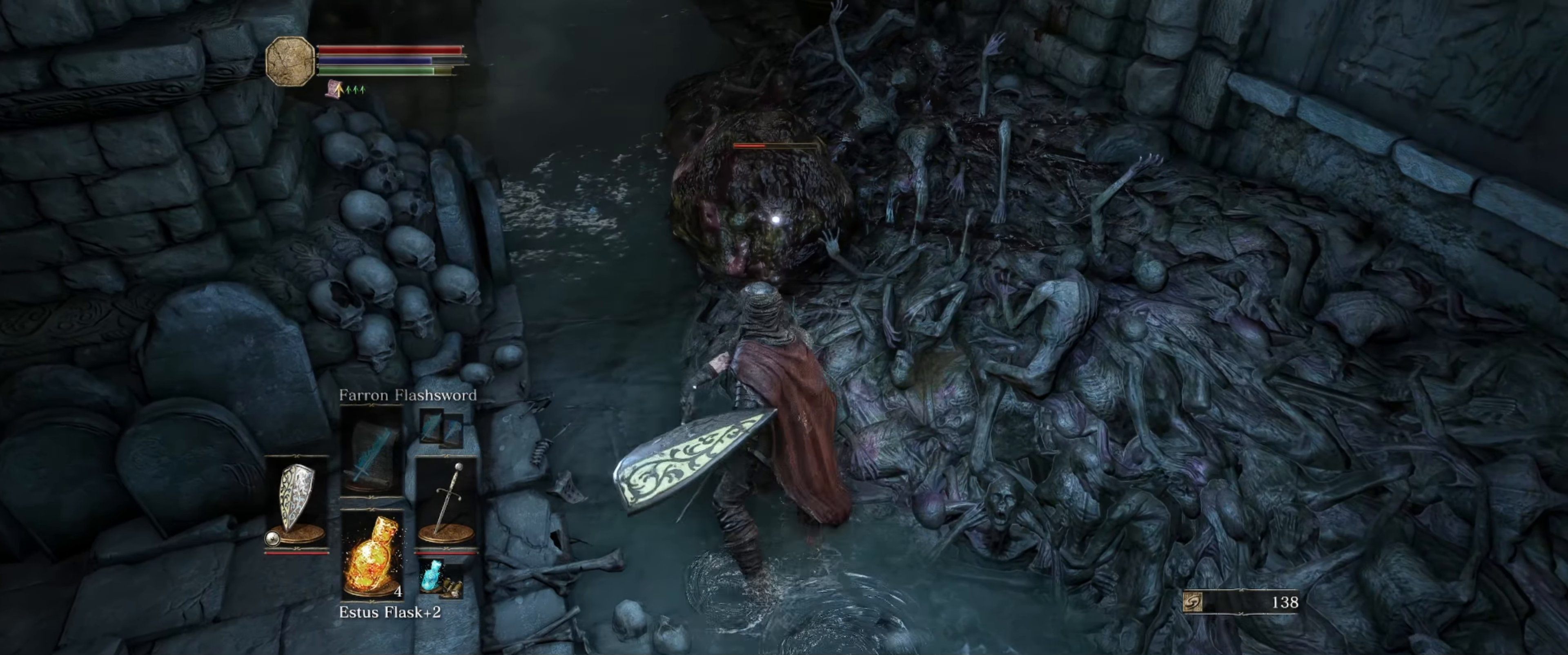
{"buttons": [], "left_stick": "center", "right_stick": "center", "events": [[250, "R1", "down"], [350, "R1", "up"], [400, "R1", "down"], [467, "R1", "up"]]}
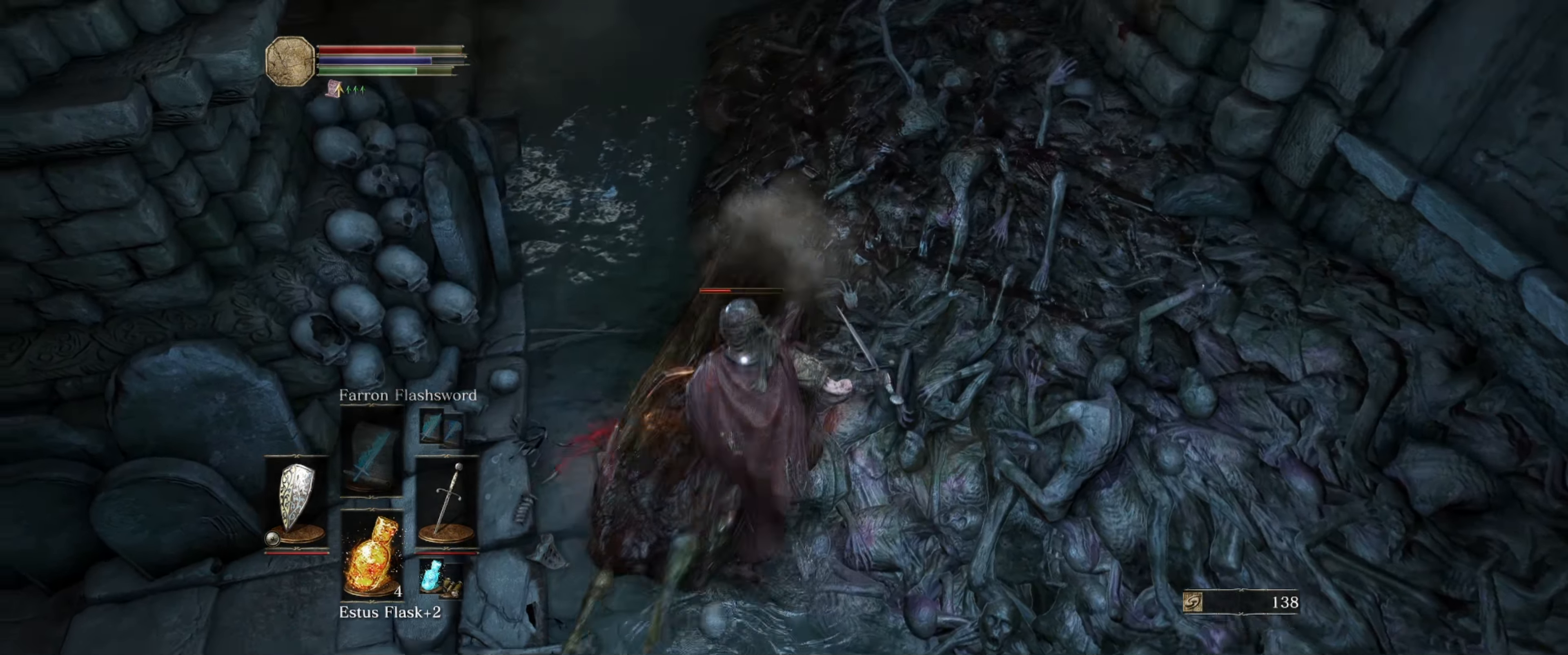
{"buttons": [], "left_stick": "down-right", "right_stick": "center", "events": [[17, "left_stick", "down"], [417, "left_stick", "down-right"]]}
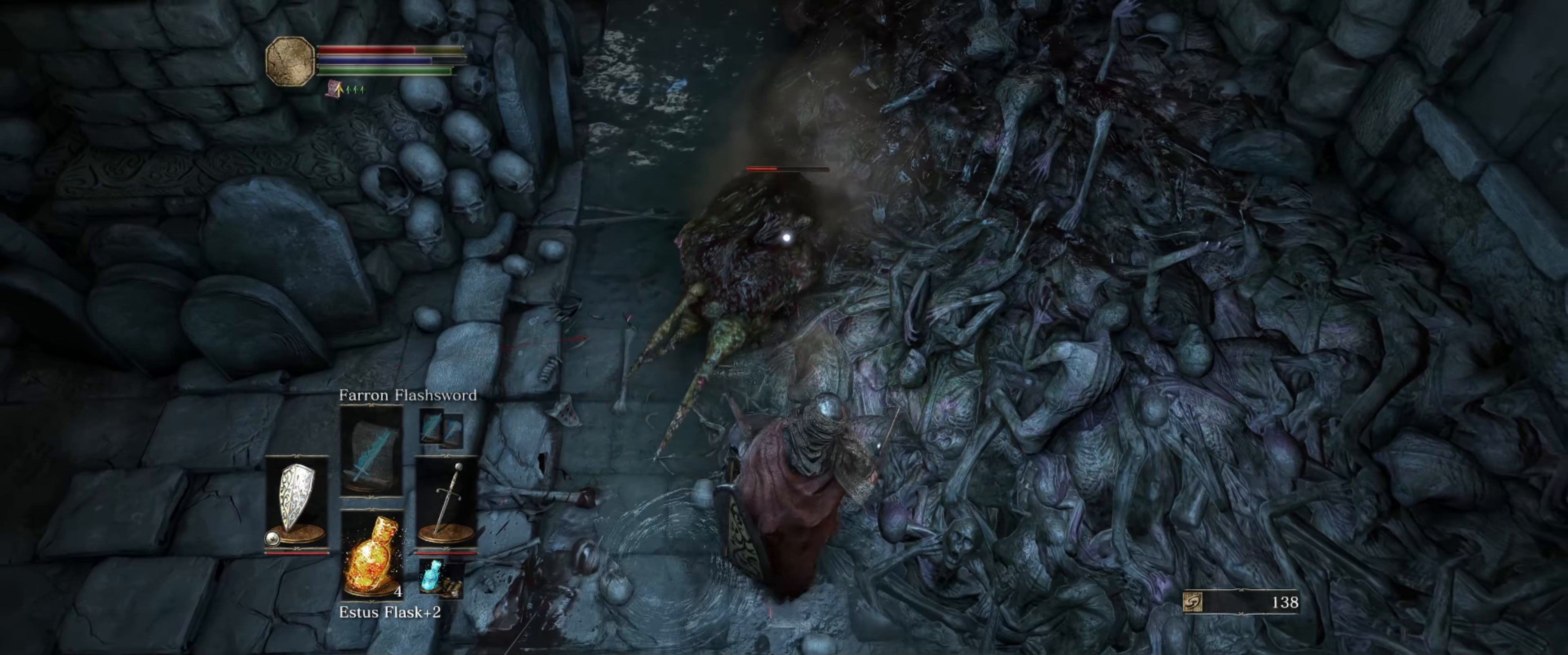
{"buttons": [], "left_stick": "center", "right_stick": "center", "events": [[100, "left_stick", "up"], [217, "R1", "down"], [250, "left_stick", "center"], [283, "R1", "up"], [367, "R1", "down"], [433, "R1", "up"]]}
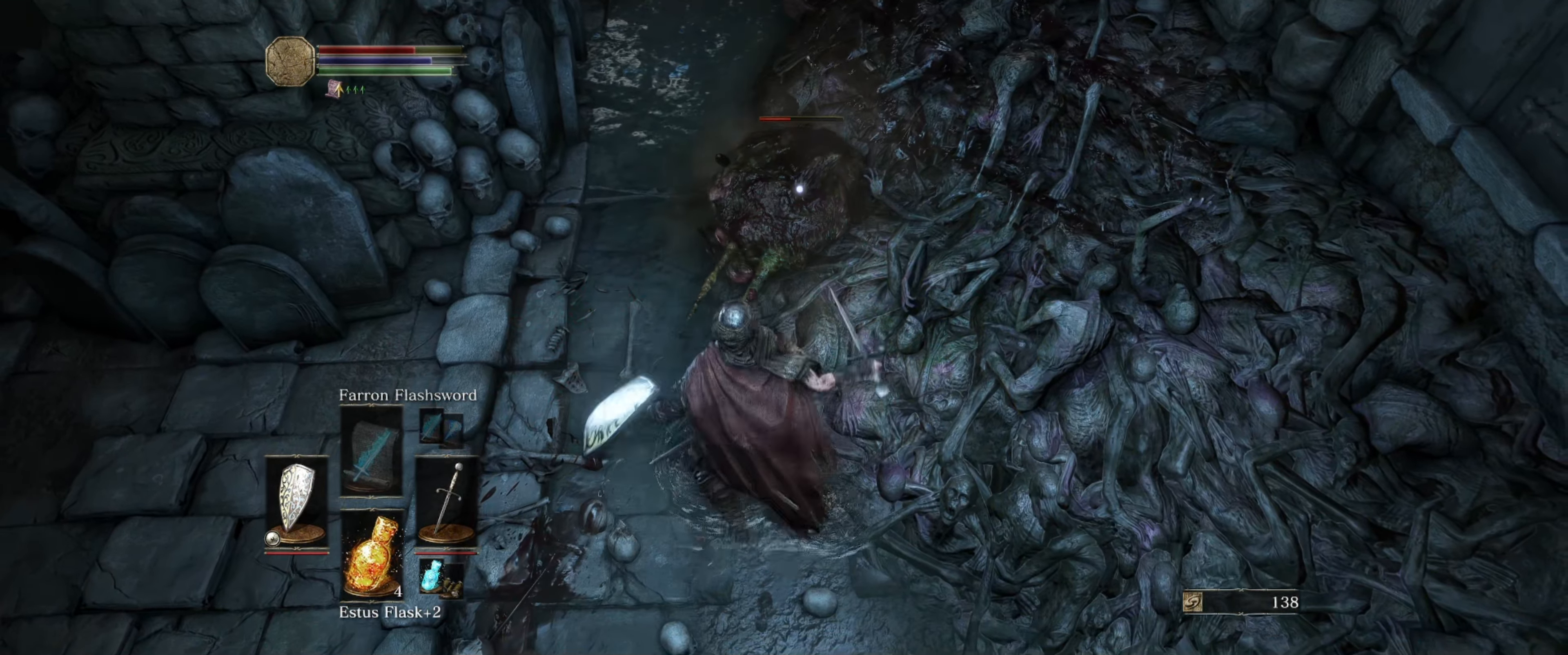
{"buttons": ["R1"], "left_stick": "center", "right_stick": "center", "events": [[33, "R1", "down"], [100, "R1", "up"], [300, "R1", "down"], [400, "R1", "up"], [467, "R1", "down"]]}
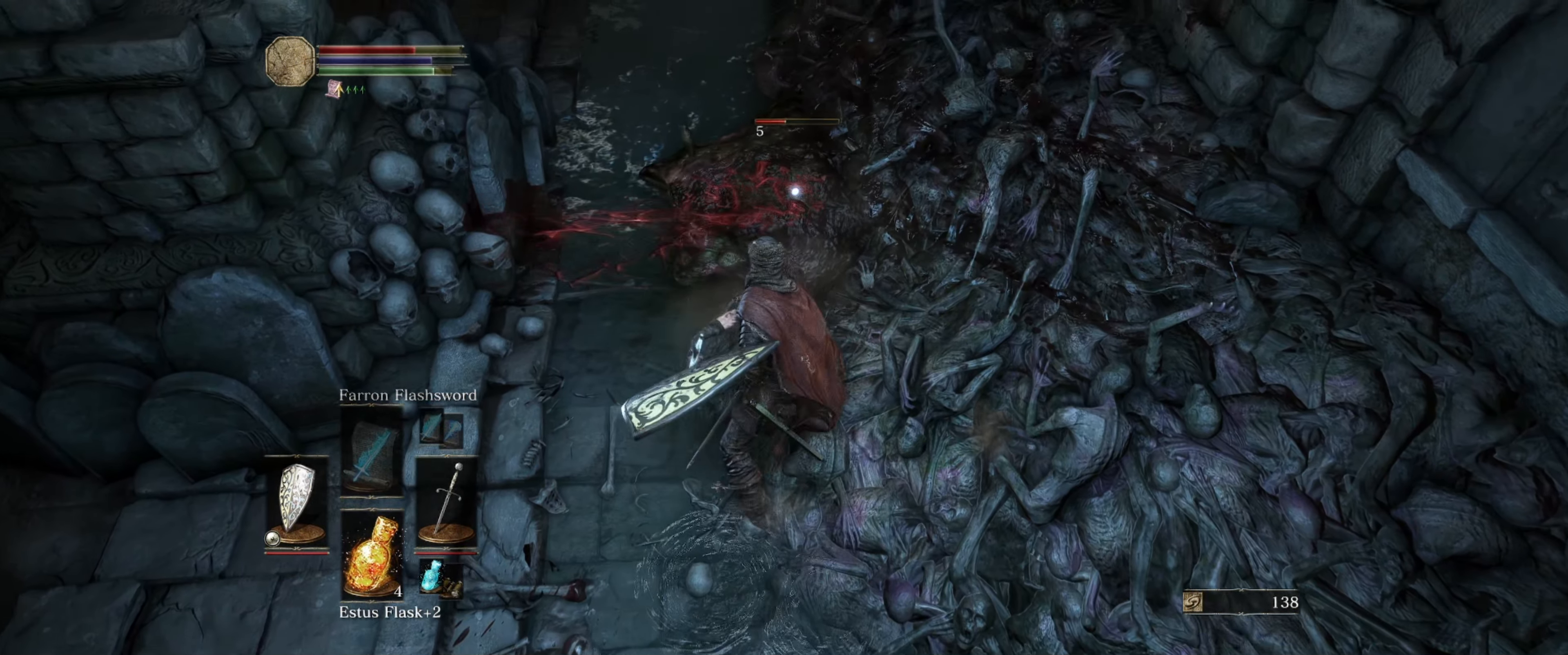
{"buttons": [], "left_stick": "center", "right_stick": "center", "events": [[67, "R1", "up"], [133, "R1", "down"], [233, "R1", "up"], [300, "R1", "down"], [333, "R1", "up"], [417, "R1", "down"], [500, "R1", "up"]]}
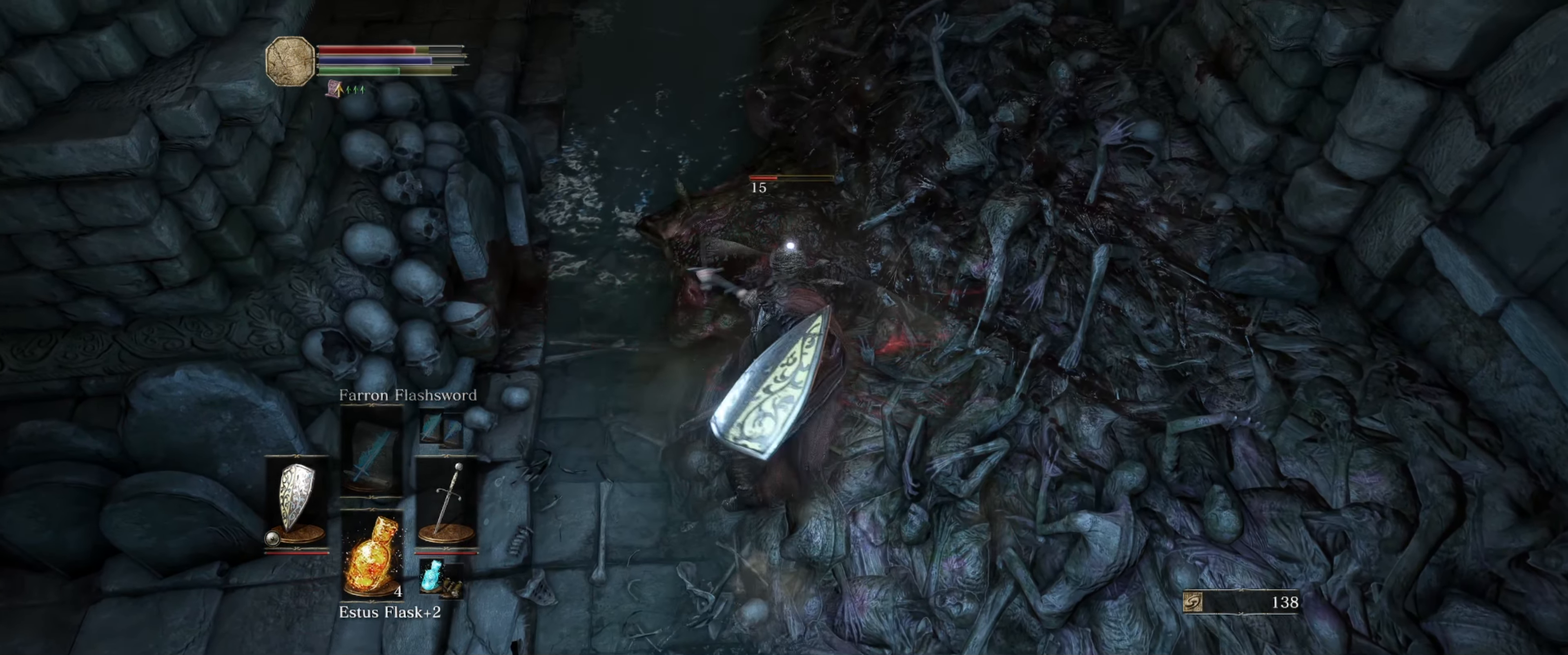
{"buttons": ["R1"], "left_stick": "center", "right_stick": "center", "events": [[50, "R1", "down"], [150, "R1", "up"], [200, "R1", "down"], [300, "R1", "up"], [333, "R1", "down"], [450, "R1", "up"], [483, "R1", "down"]]}
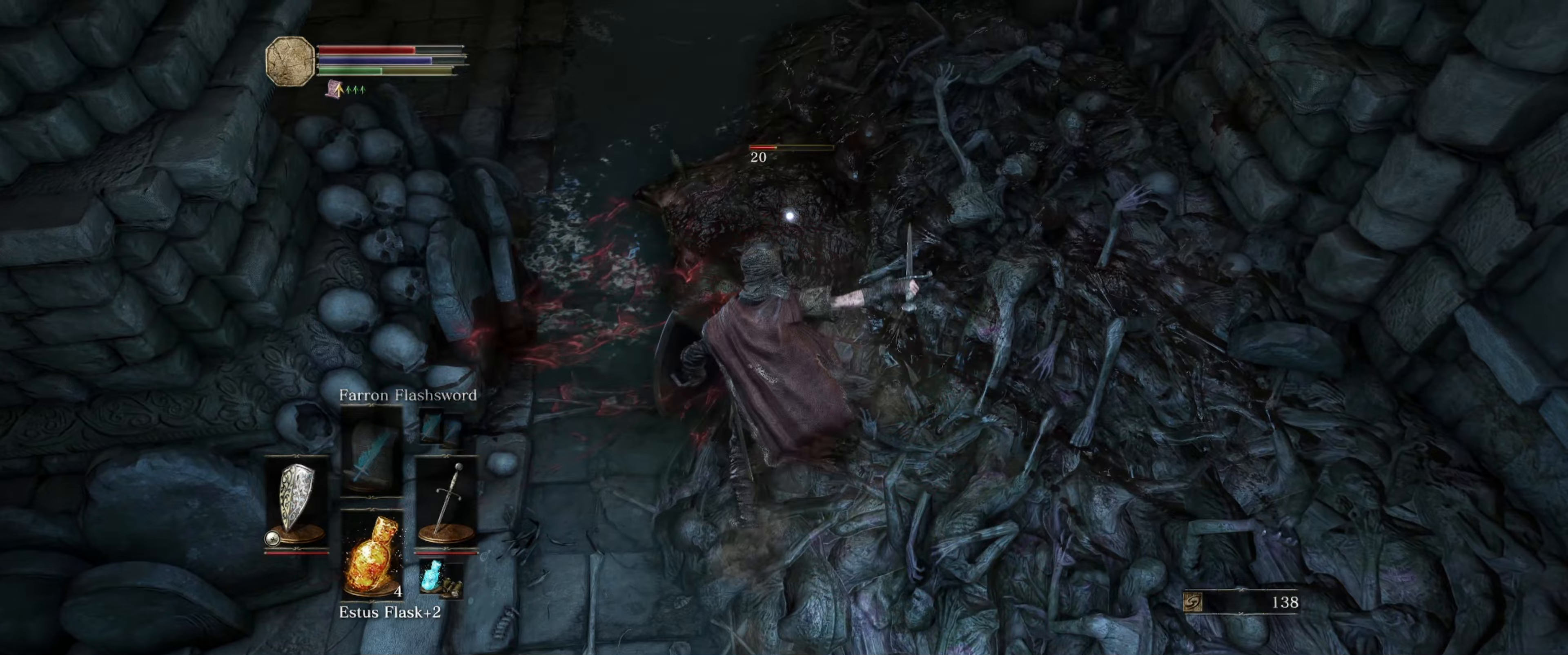
{"buttons": ["R1"], "left_stick": "center", "right_stick": "center", "events": [[100, "R1", "up"], [150, "R1", "down"], [250, "R1", "up"], [300, "R1", "down"], [383, "R1", "up"], [450, "R1", "down"]]}
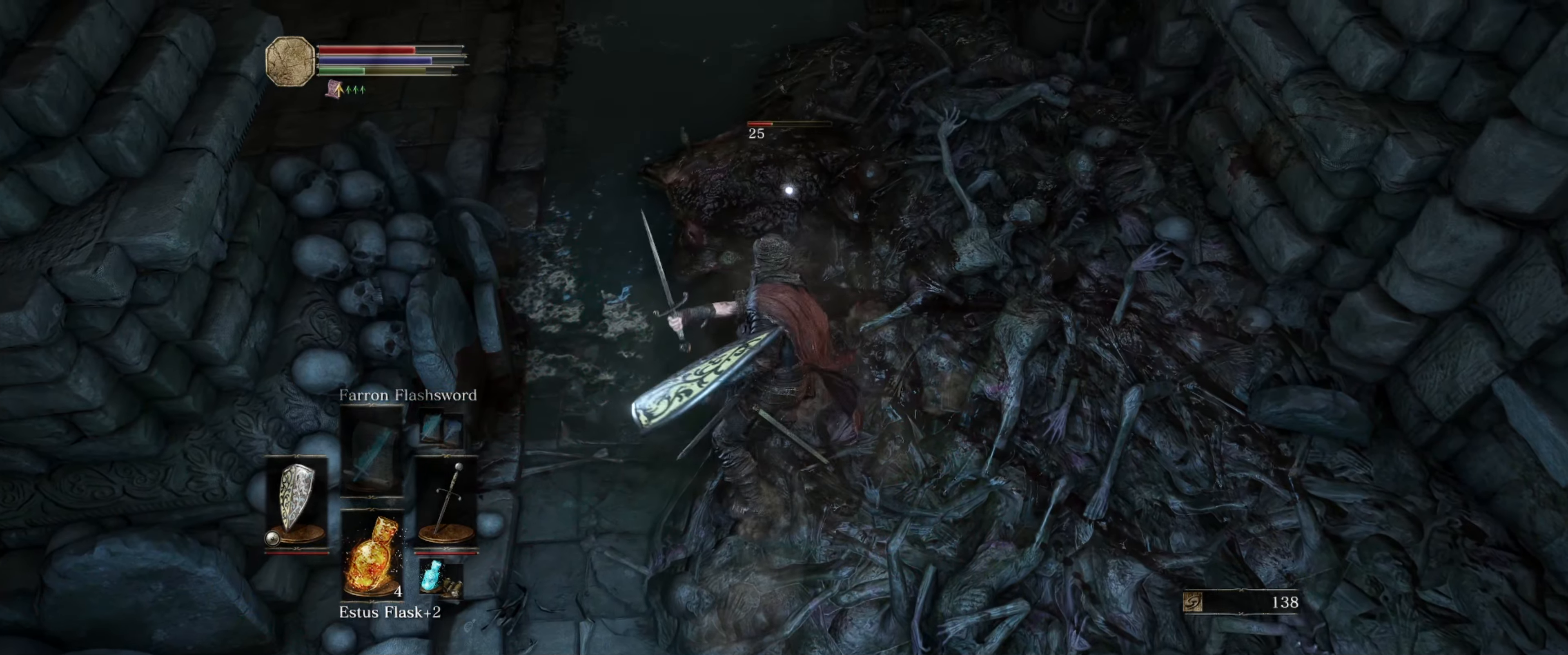
{"buttons": [], "left_stick": "center", "right_stick": "center", "events": [[33, "R1", "up"], [83, "R1", "down"], [217, "R1", "up"], [250, "R1", "down"], [383, "R1", "up"], [400, "R1", "down"], [483, "R1", "up"]]}